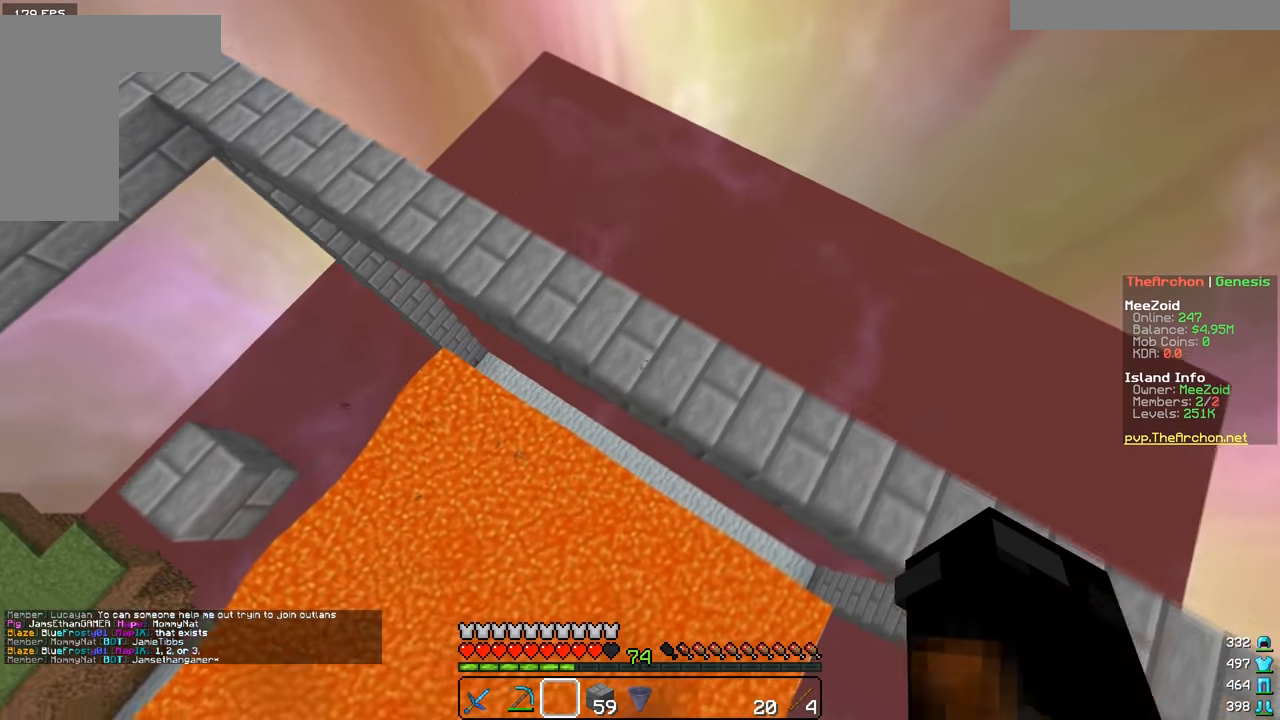
Gameplay with keyboard and mouse; each line is a JSON object with the keys and mouse buttons held at the frame after it. "events" lists presses ("down") and releases ("up") of "a", "d", "s", "w", "mouse_left" and "mouse_right" between this image and that frame as [ms after this image, input, new state], when the widget could be followed in between. "mouse_left", "mouse_right" = the "left", "right" buttons of the "mouse" list. No other keys are recorded. Fast repeated clicks can show as one long hold. Mouse movement is not recorded.
{"keys": ["w"], "mouse": [], "events": [[501, "d", "up"]]}
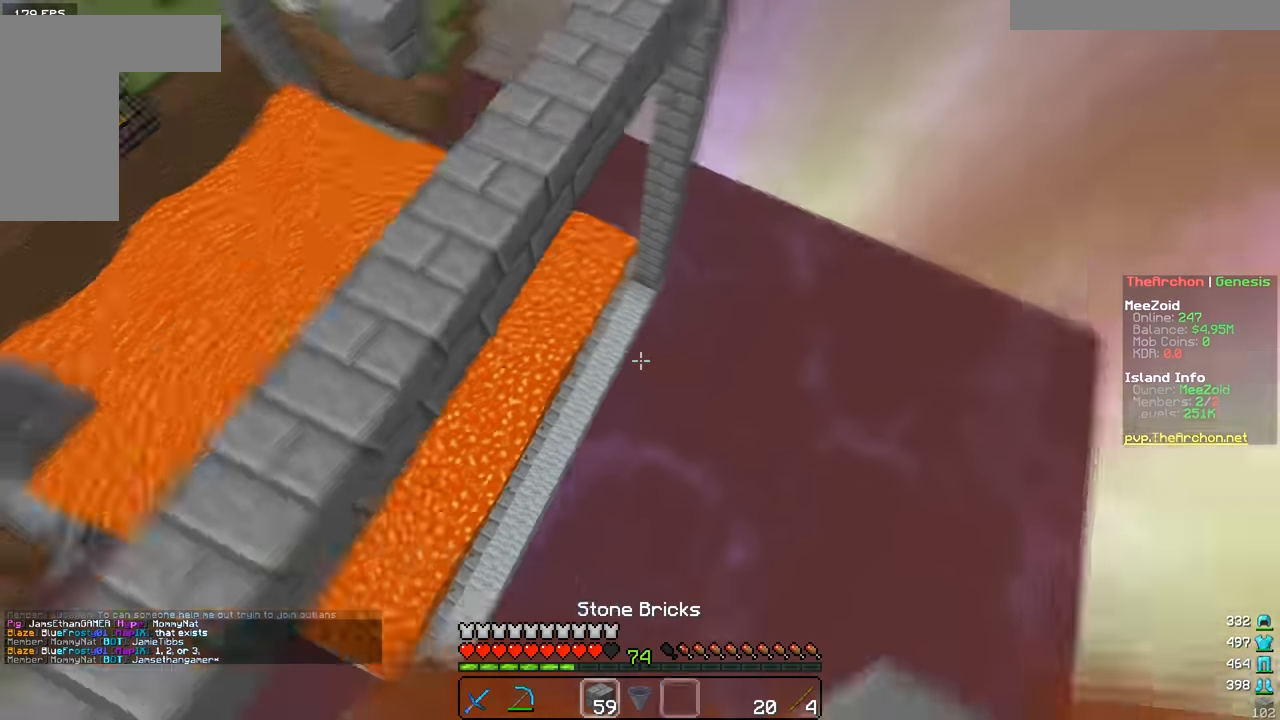
{"keys": [], "mouse": [], "events": [[217, "w", "up"]]}
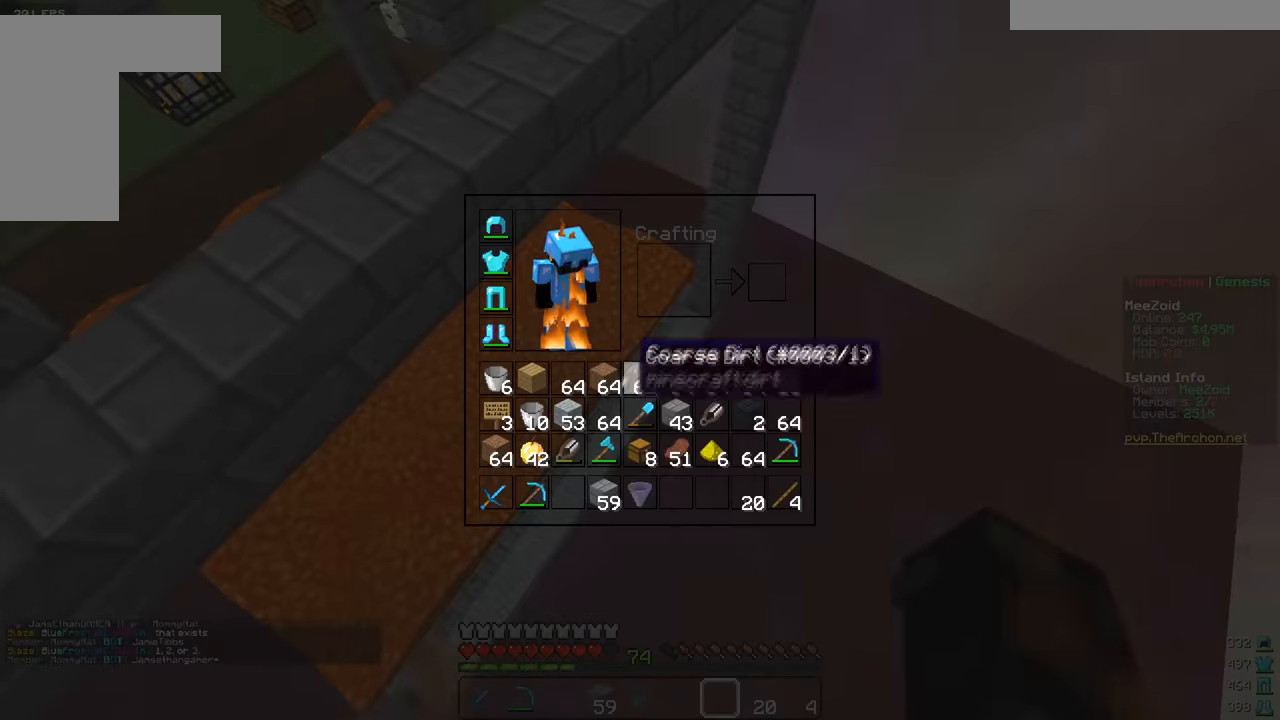
{"keys": [], "mouse": [], "events": []}
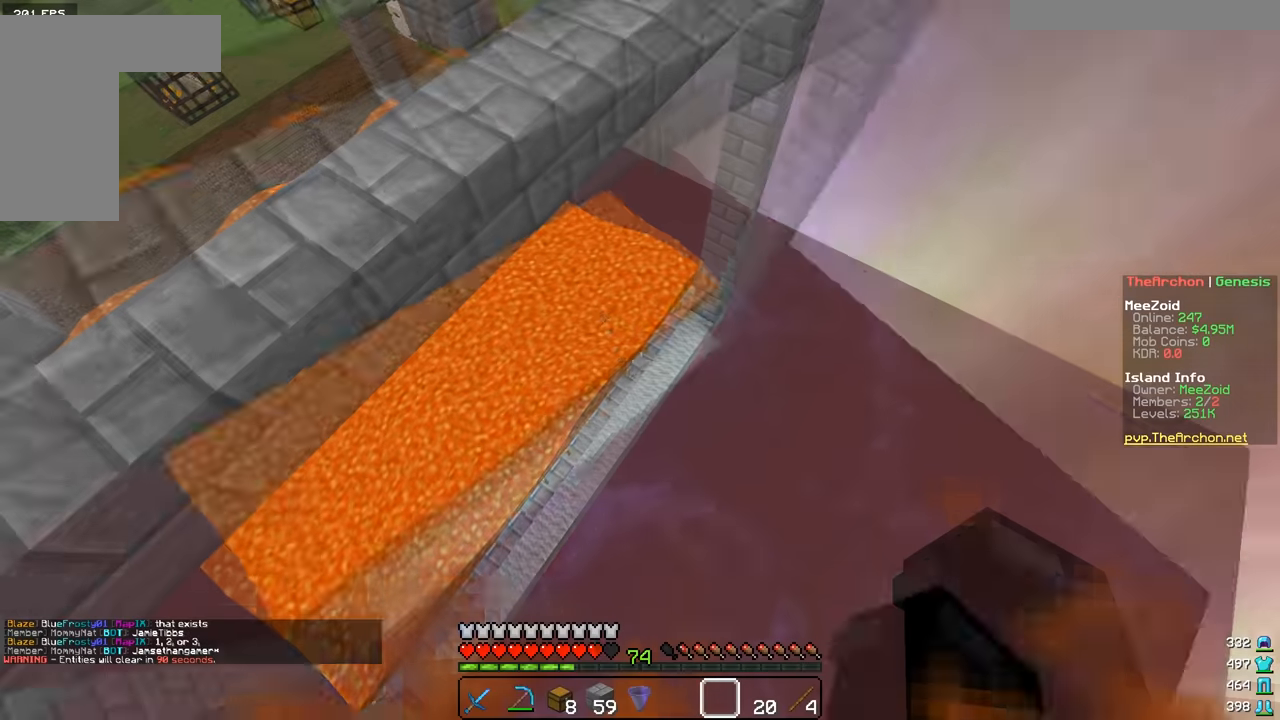
{"keys": [], "mouse": [], "events": []}
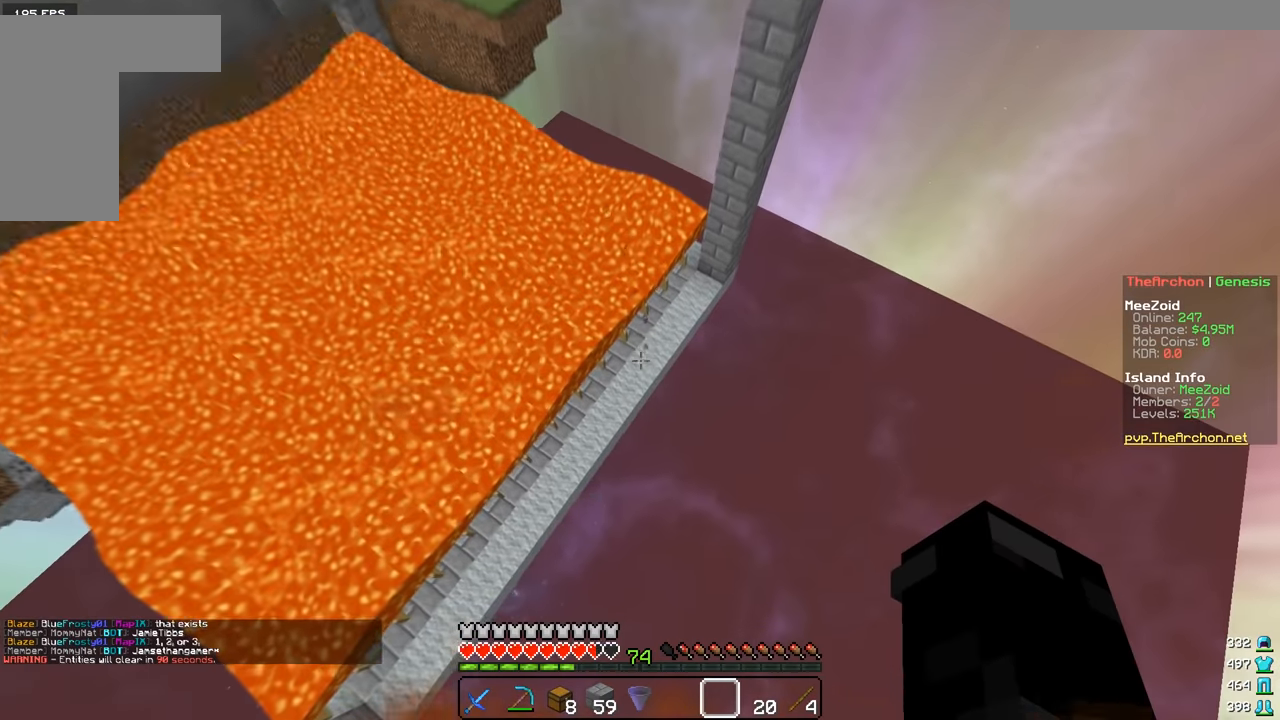
{"keys": [], "mouse": [], "events": []}
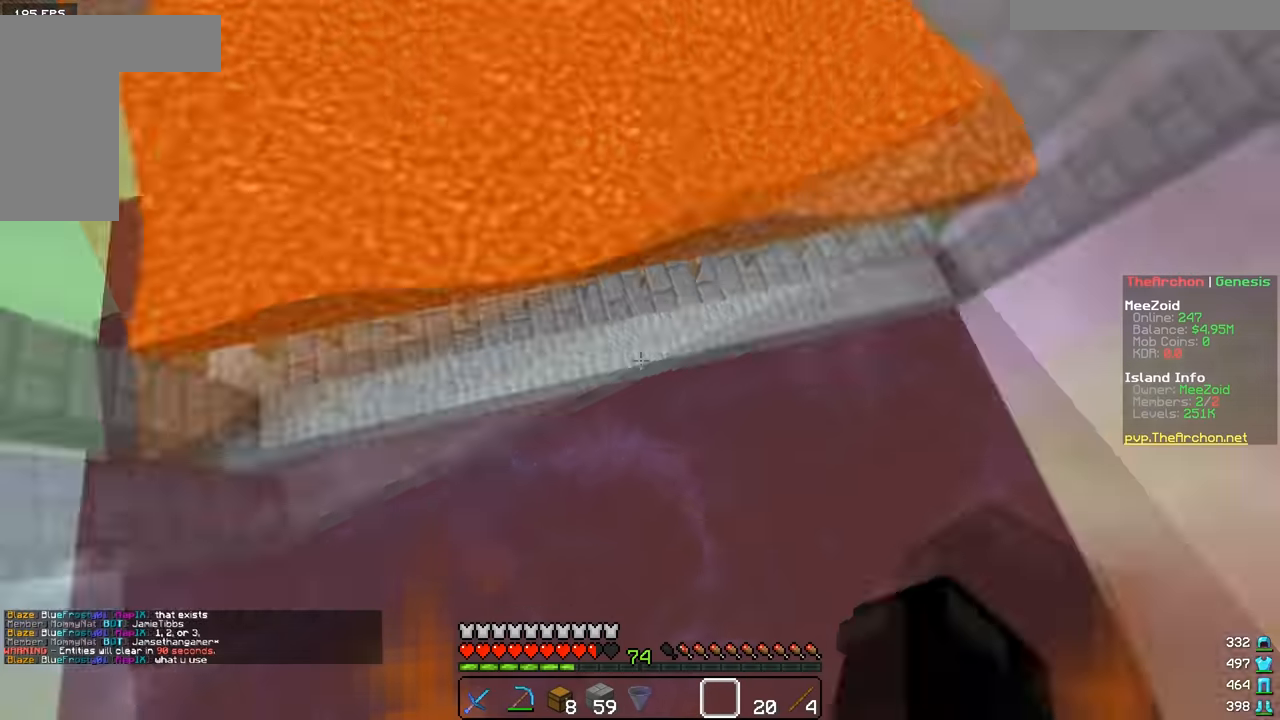
{"keys": ["w"], "mouse": [], "events": [[250, "w", "down"]]}
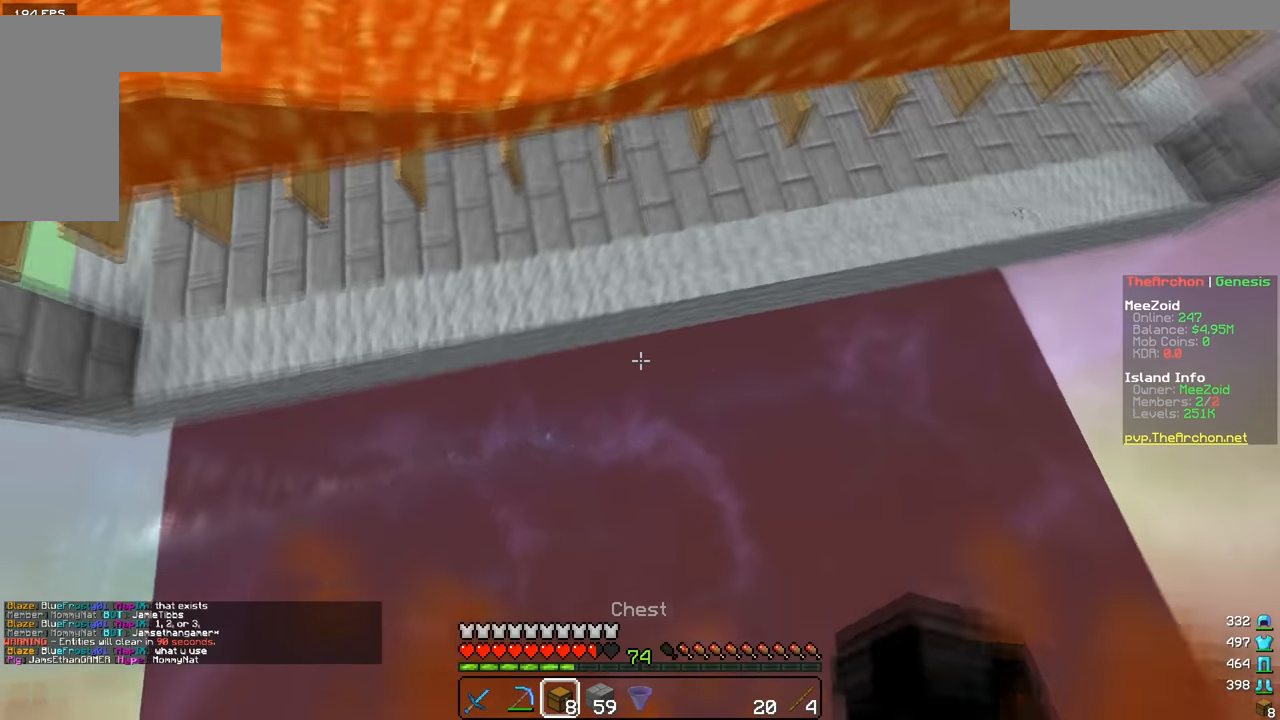
{"keys": ["a"], "mouse": [], "events": [[250, "a", "down"], [317, "w", "up"]]}
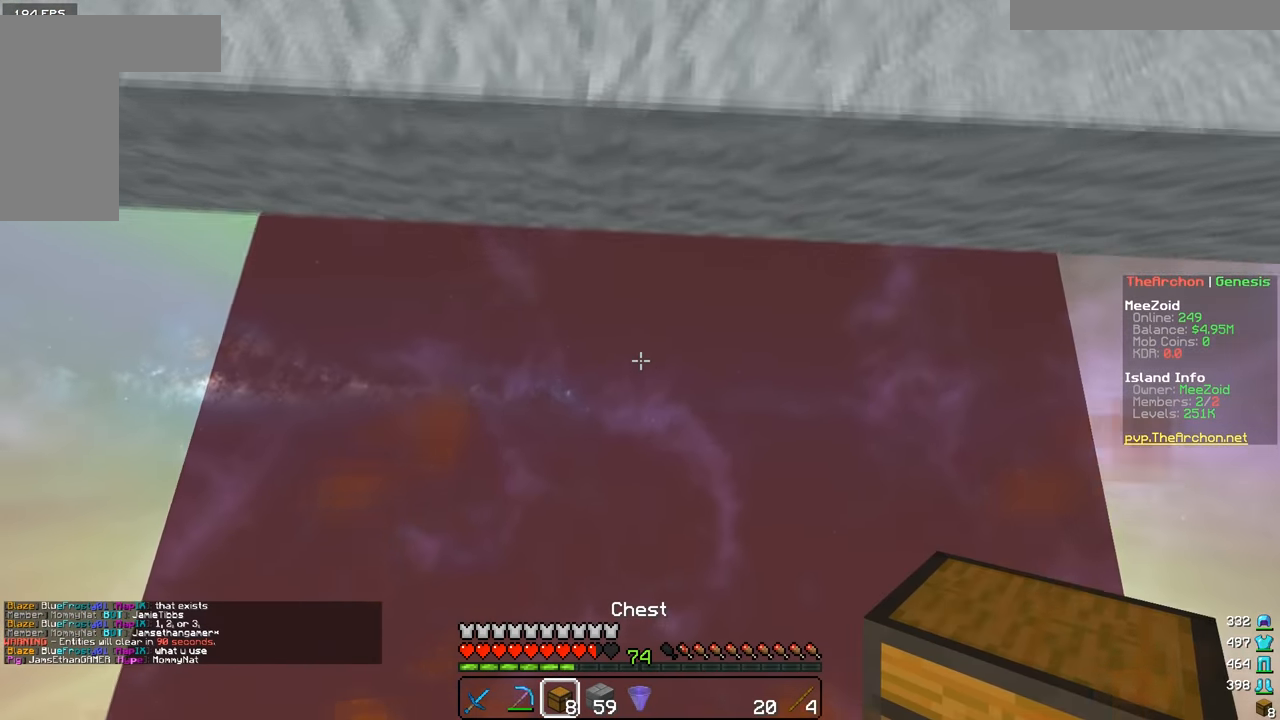
{"keys": ["w"], "mouse": [], "events": [[317, "a", "up"], [350, "w", "down"]]}
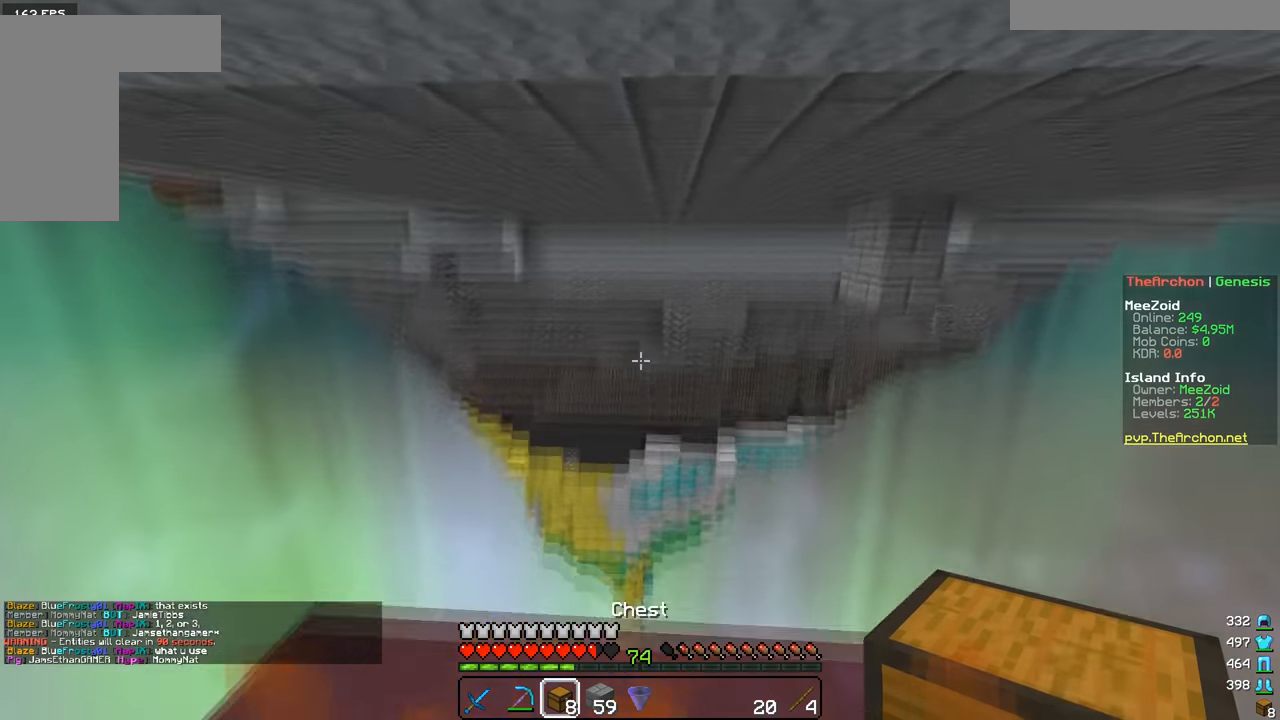
{"keys": ["w"], "mouse": [], "events": []}
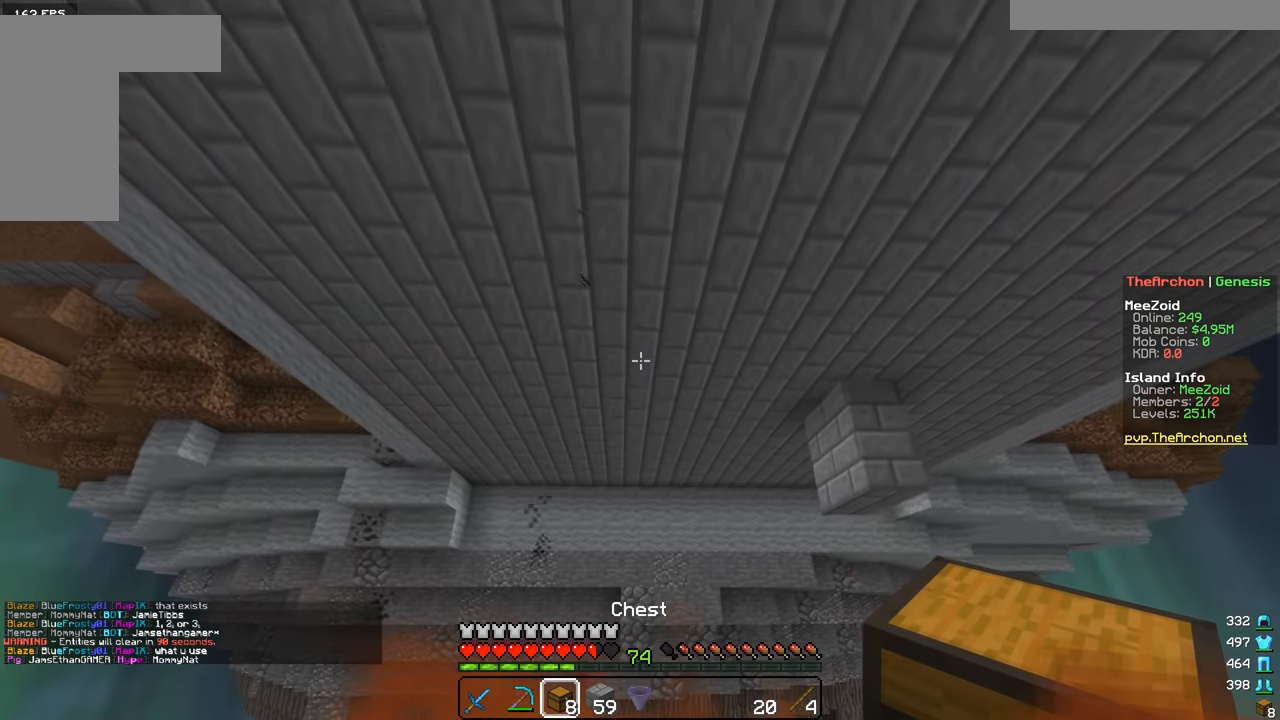
{"keys": ["d", "w"], "mouse": [], "events": [[50, "d", "down"]]}
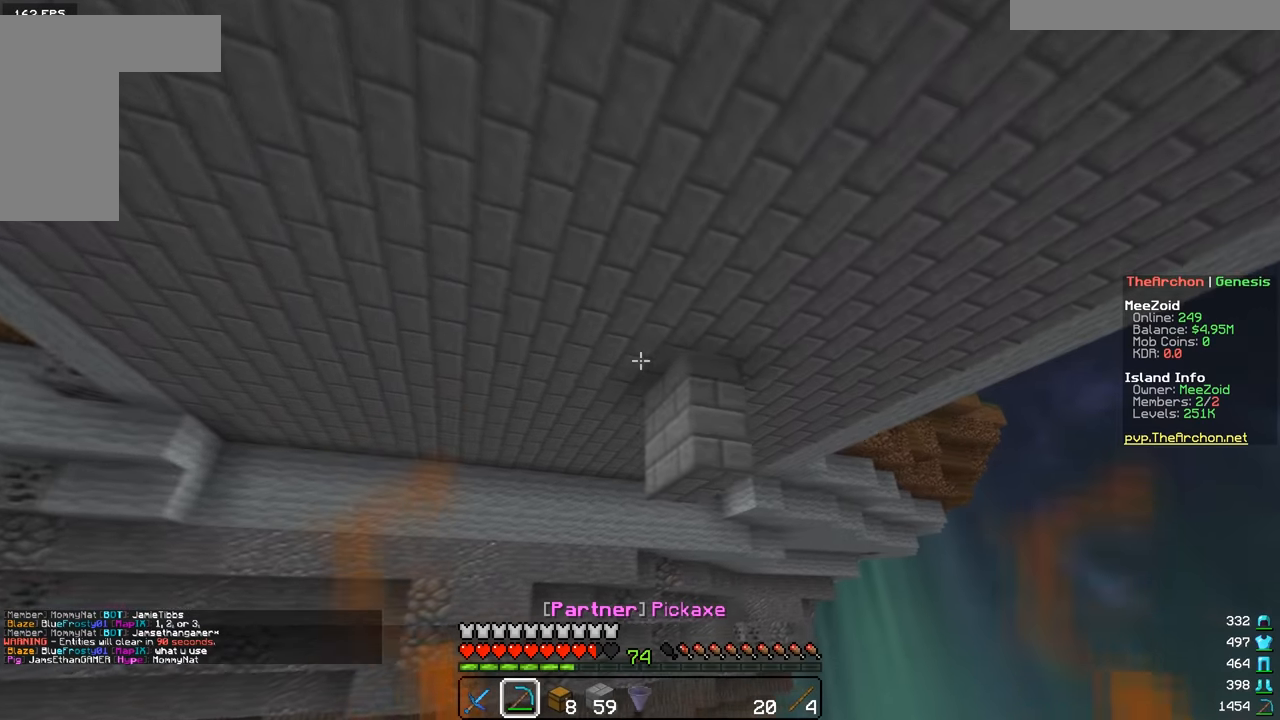
{"keys": [], "mouse": [], "events": [[183, "w", "up"], [200, "d", "up"]]}
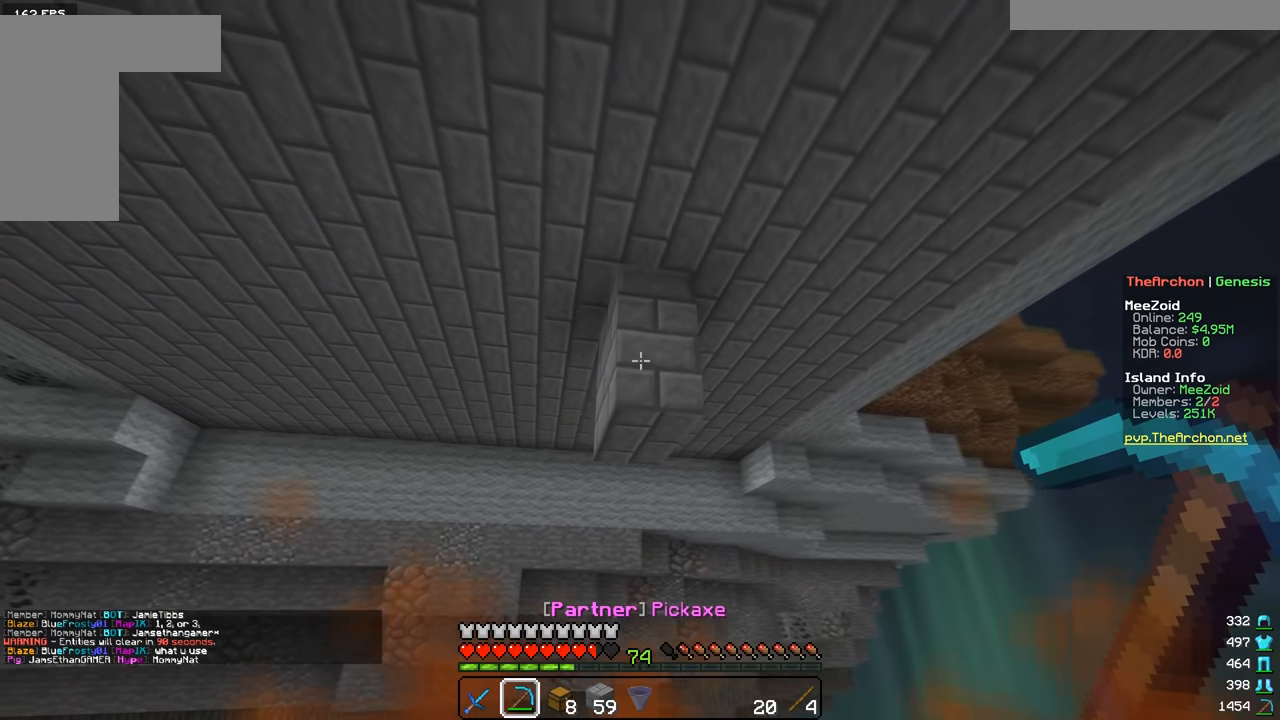
{"keys": [], "mouse": ["left"], "events": [[17, "w", "down"], [301, "mouse_left", "down"], [401, "w", "up"]]}
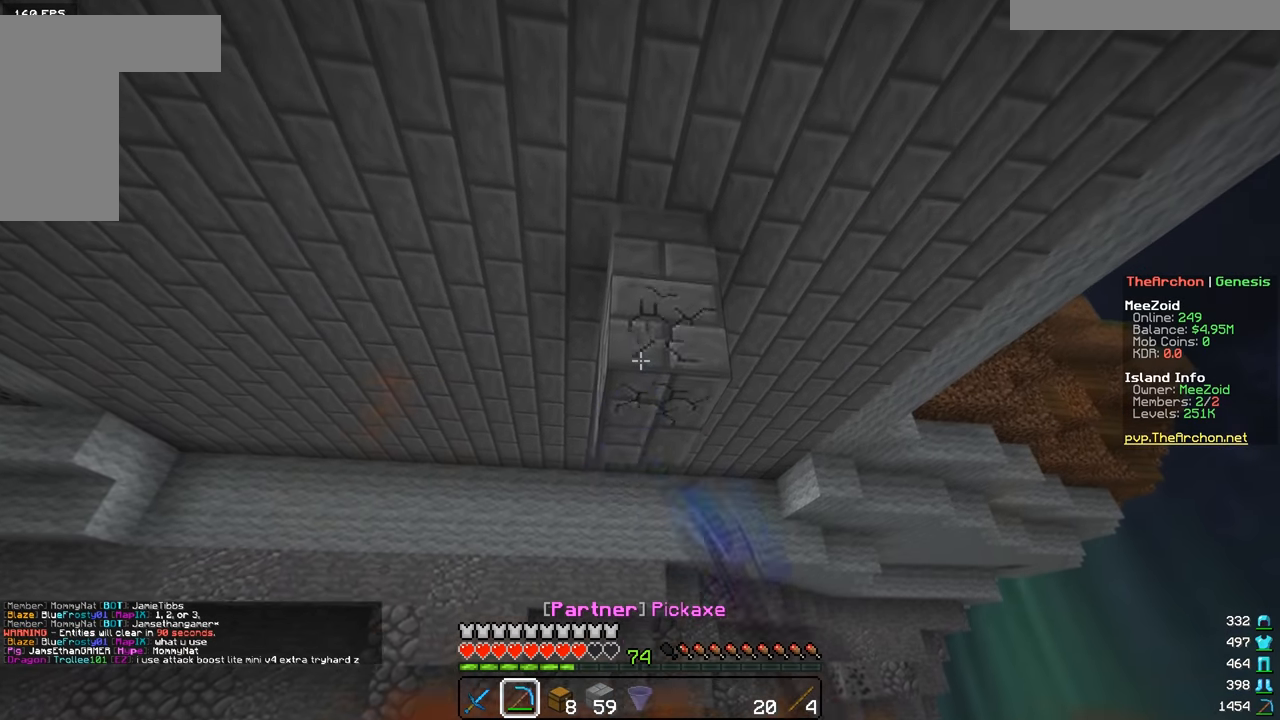
{"keys": ["s"], "mouse": ["left"], "events": [[450, "s", "down"]]}
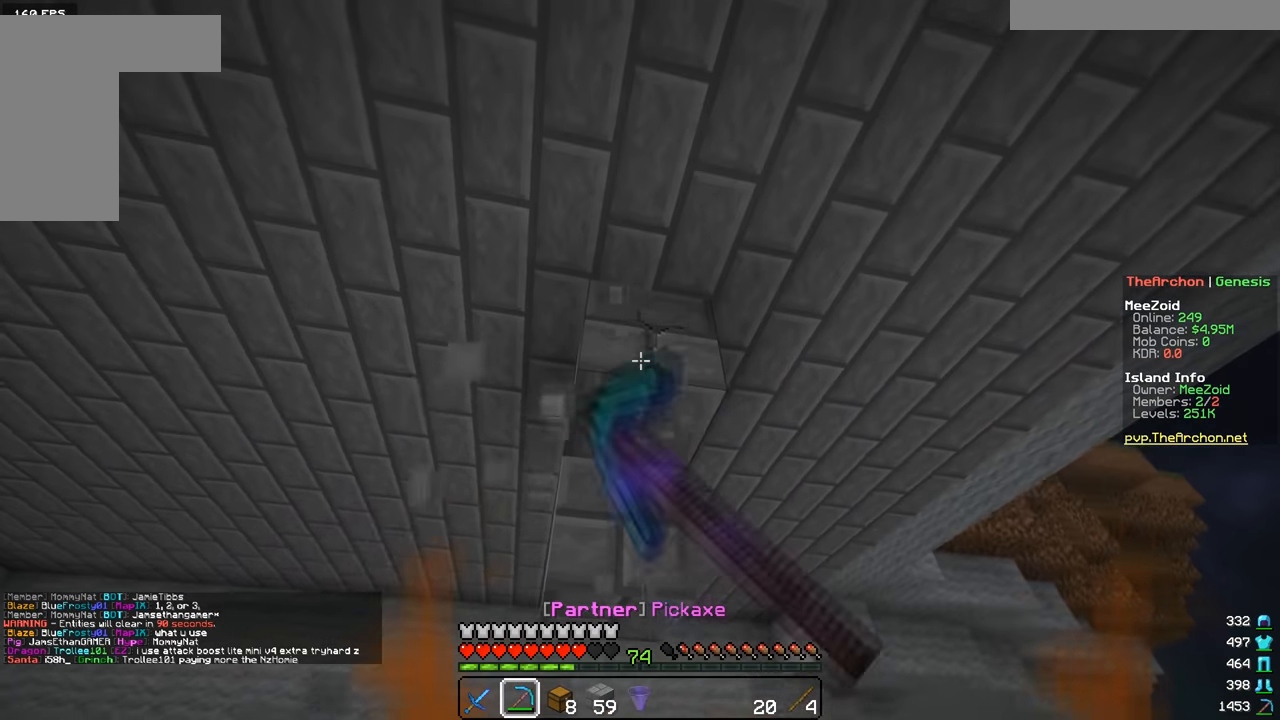
{"keys": [], "mouse": ["left"], "events": [[84, "s", "up"], [267, "w", "down"], [351, "a", "down"], [484, "a", "up"], [484, "w", "up"]]}
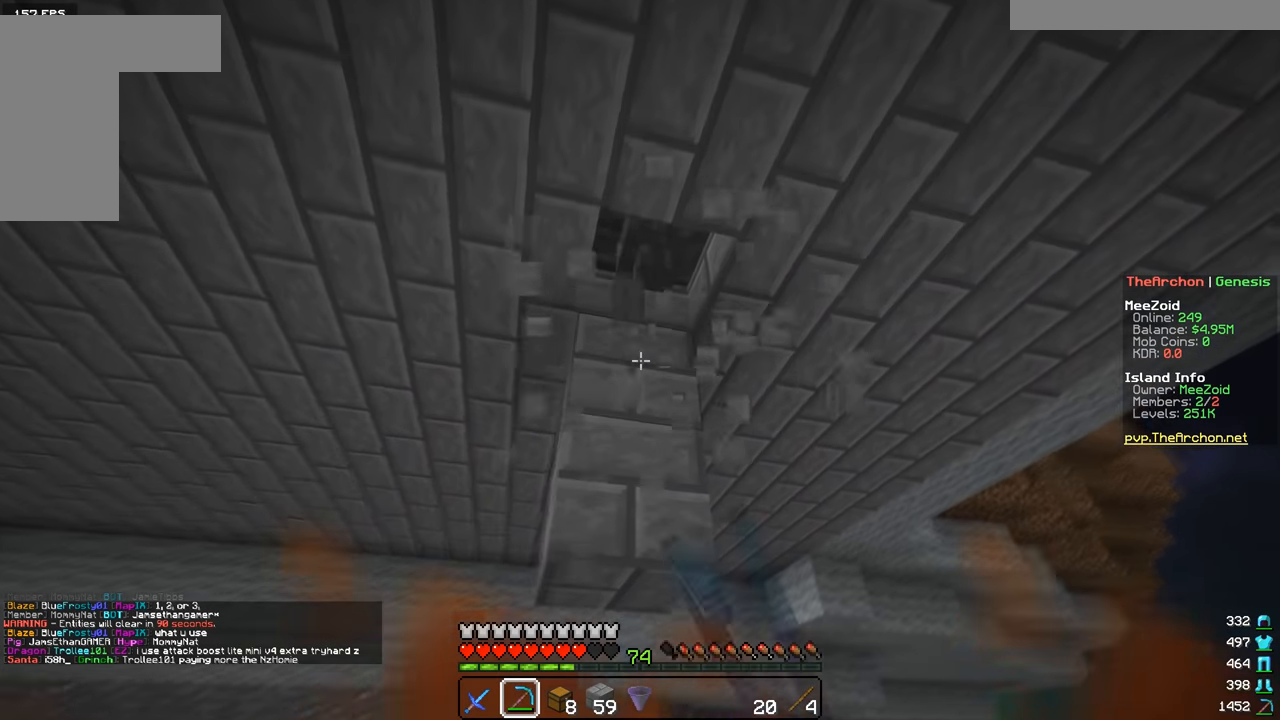
{"keys": [], "mouse": ["left"], "events": []}
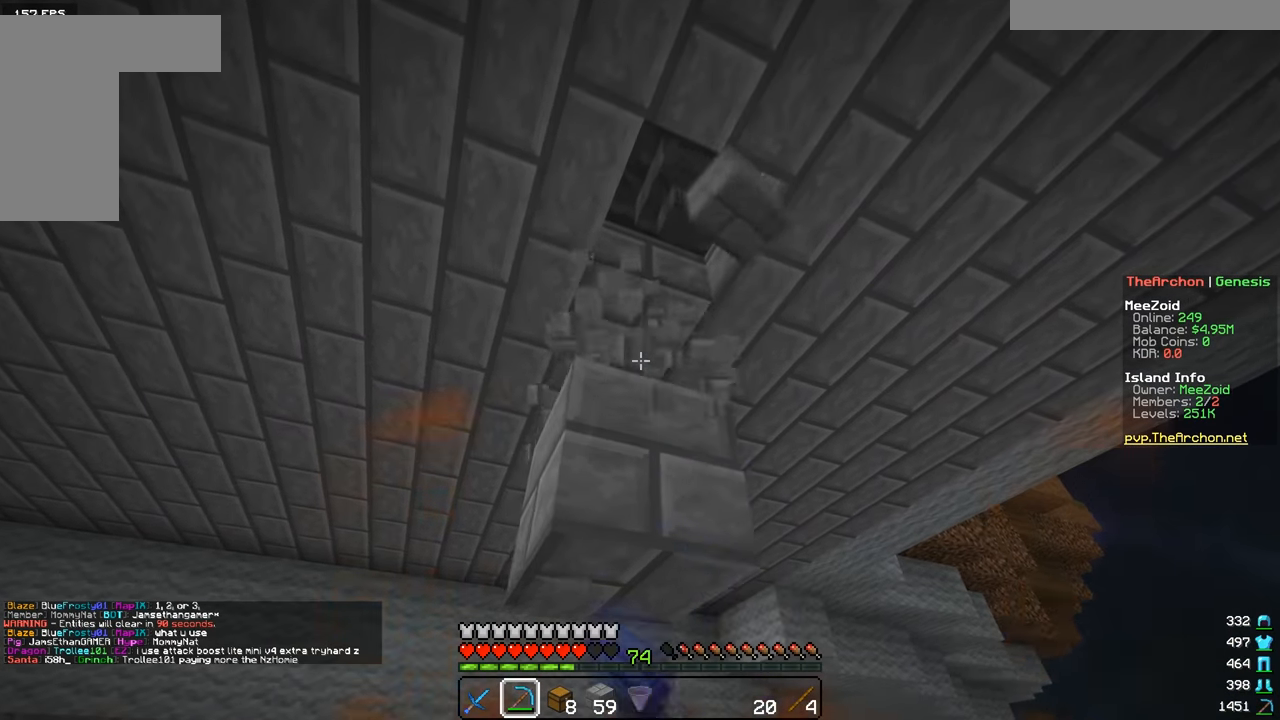
{"keys": [], "mouse": ["left"], "events": [[150, "s", "down"], [200, "d", "down"], [284, "s", "up"], [351, "d", "up"]]}
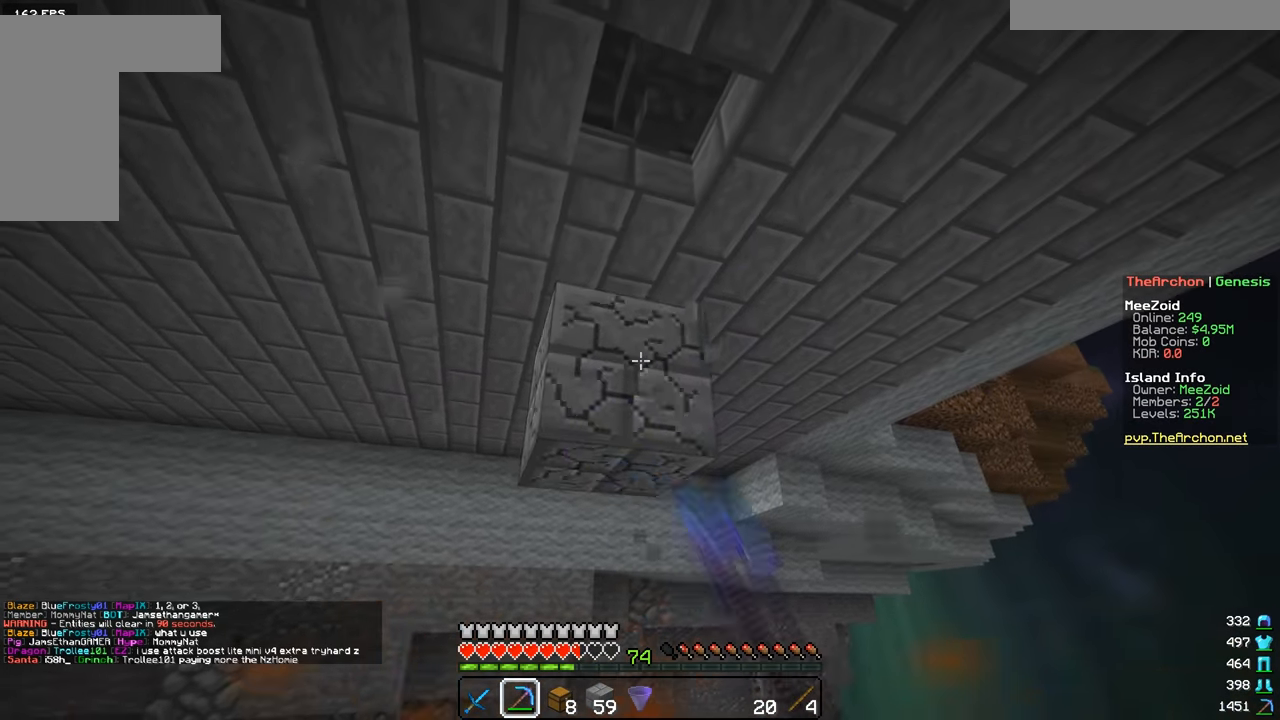
{"keys": ["d"], "mouse": [], "events": [[300, "d", "down"], [400, "mouse_left", "up"]]}
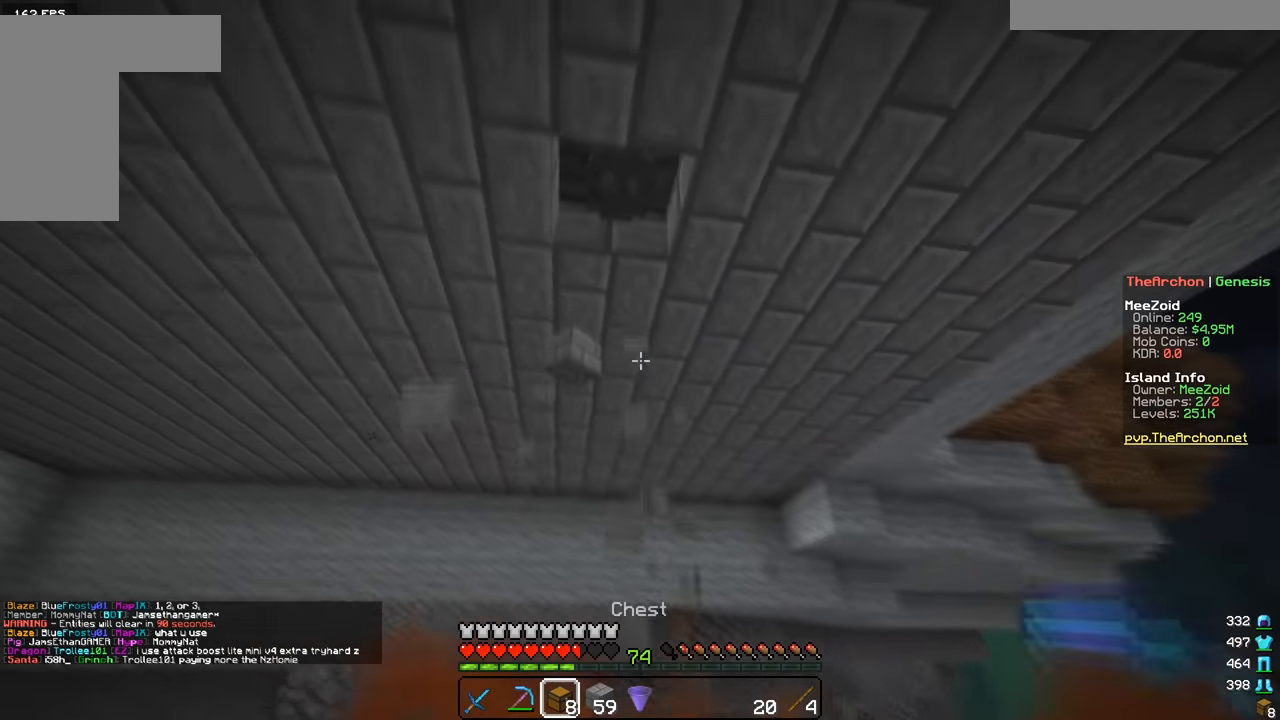
{"keys": [], "mouse": ["right"], "events": [[251, "d", "up"], [467, "mouse_right", "down"]]}
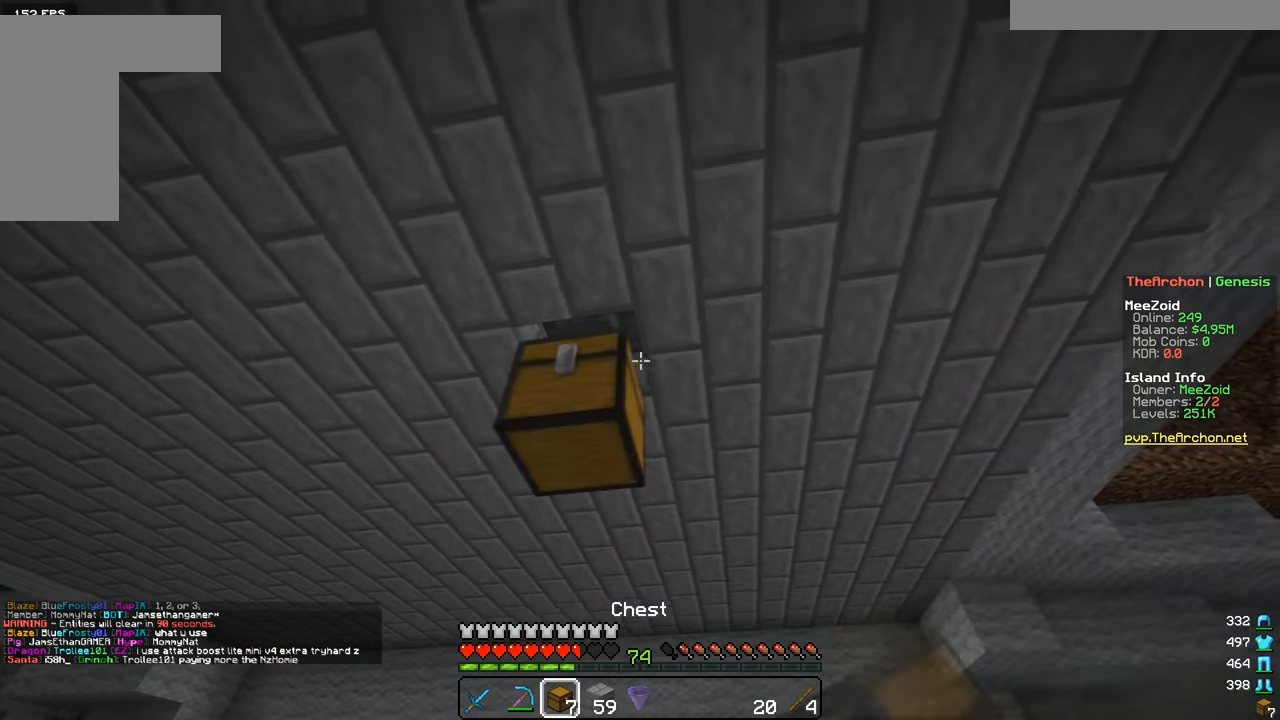
{"keys": [], "mouse": [], "events": [[67, "mouse_right", "up"]]}
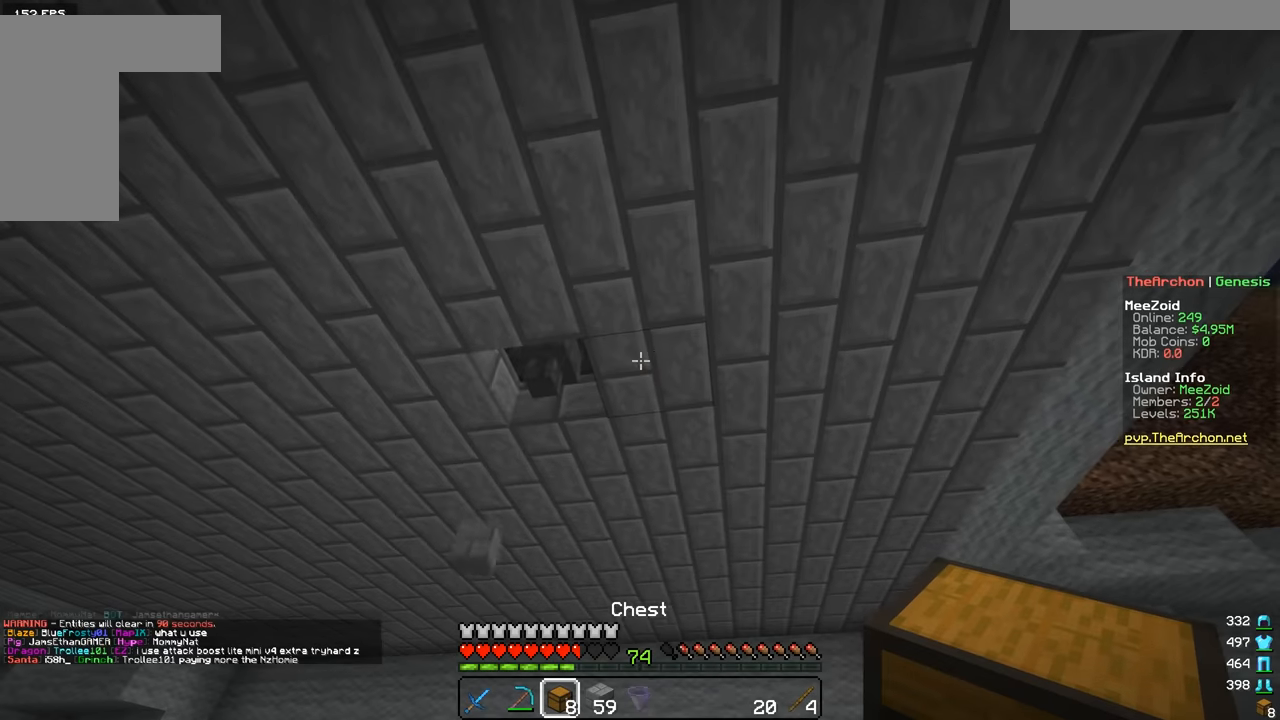
{"keys": ["a"], "mouse": ["right"], "events": [[200, "a", "down"], [501, "mouse_right", "down"]]}
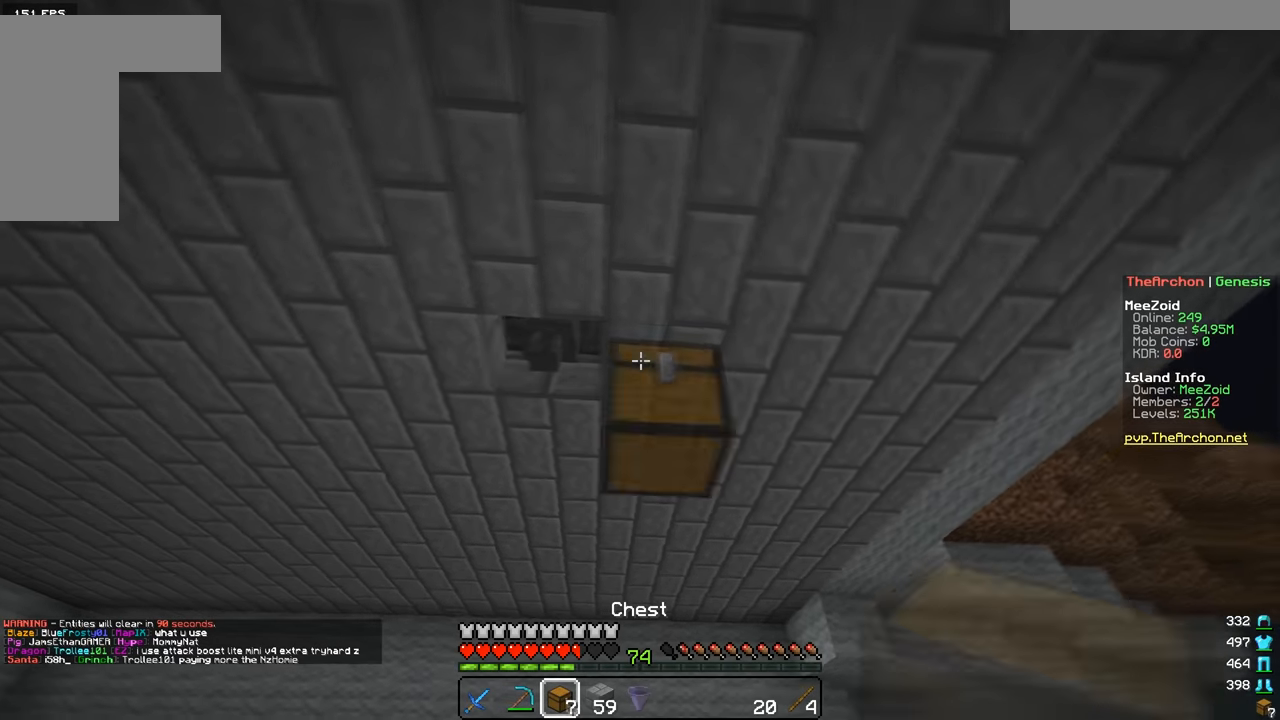
{"keys": ["d"], "mouse": ["right"], "events": [[50, "a", "up"], [150, "mouse_right", "up"], [400, "d", "down"], [500, "mouse_right", "down"]]}
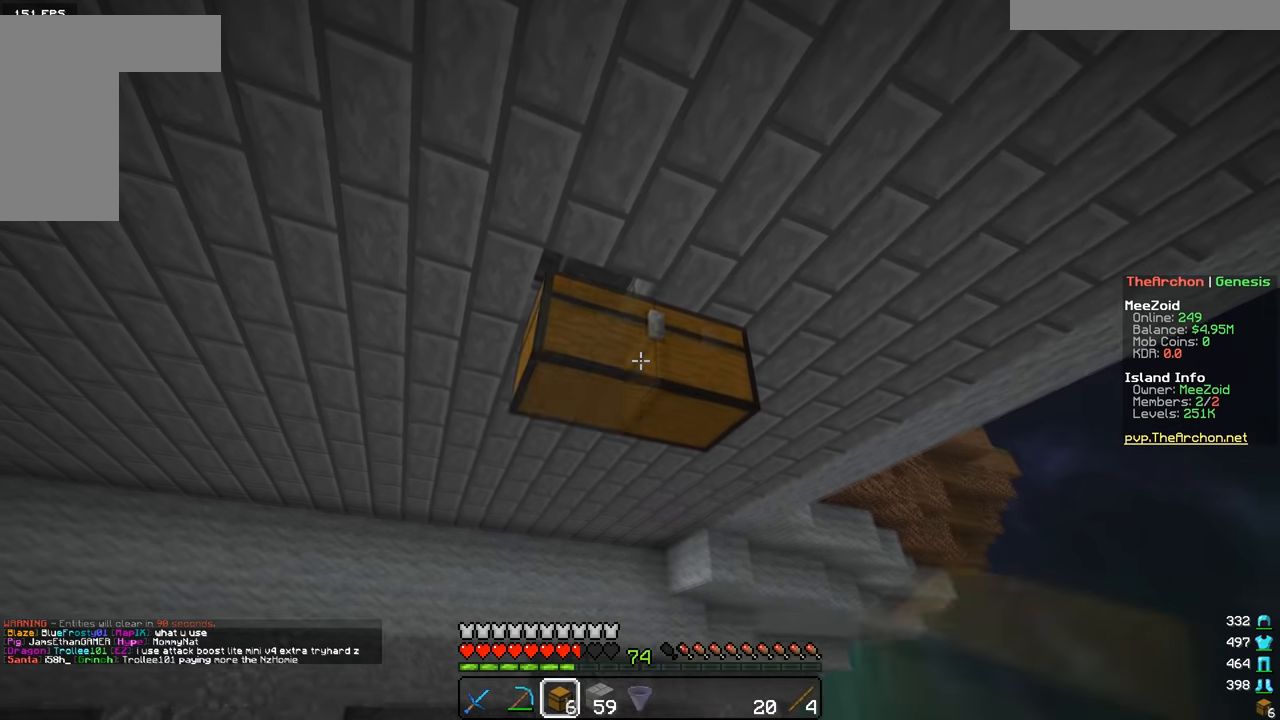
{"keys": ["w"], "mouse": [], "events": [[150, "mouse_right", "up"], [200, "d", "up"], [301, "w", "down"]]}
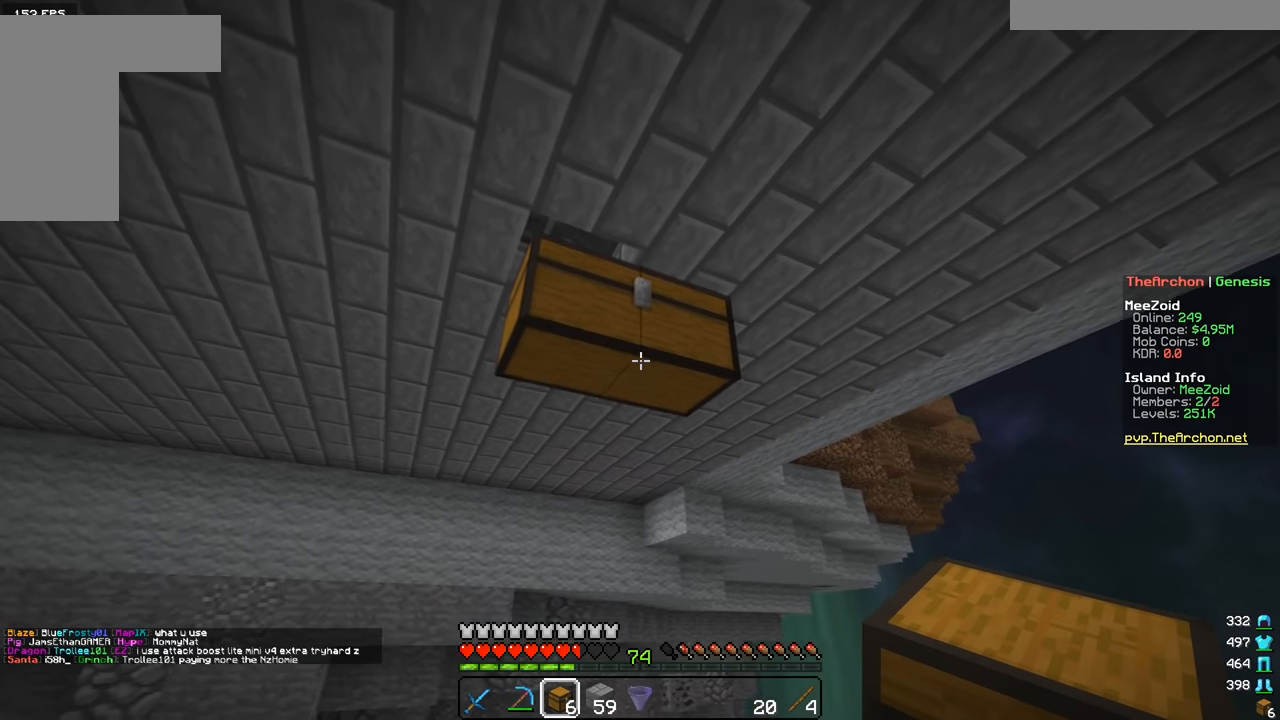
{"keys": [], "mouse": [], "events": [[167, "mouse_right", "down"], [200, "w", "up"], [450, "mouse_right", "up"]]}
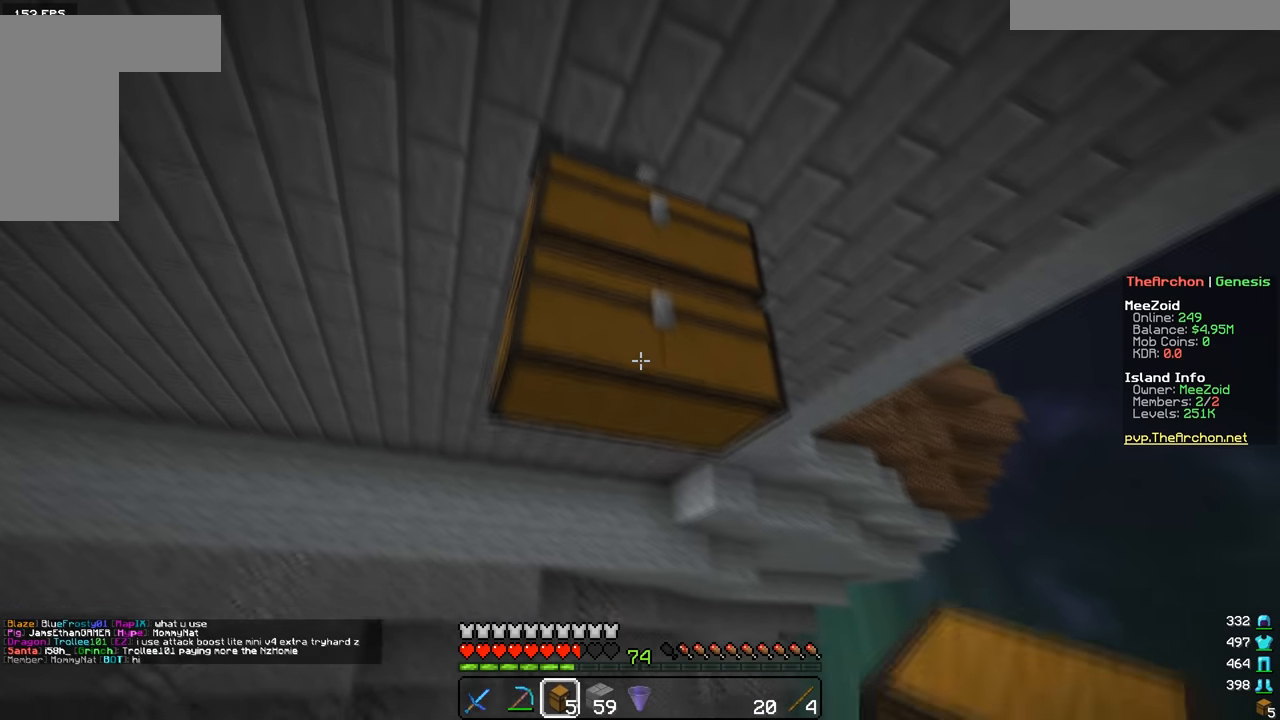
{"keys": [], "mouse": ["right"], "events": [[317, "mouse_right", "down"]]}
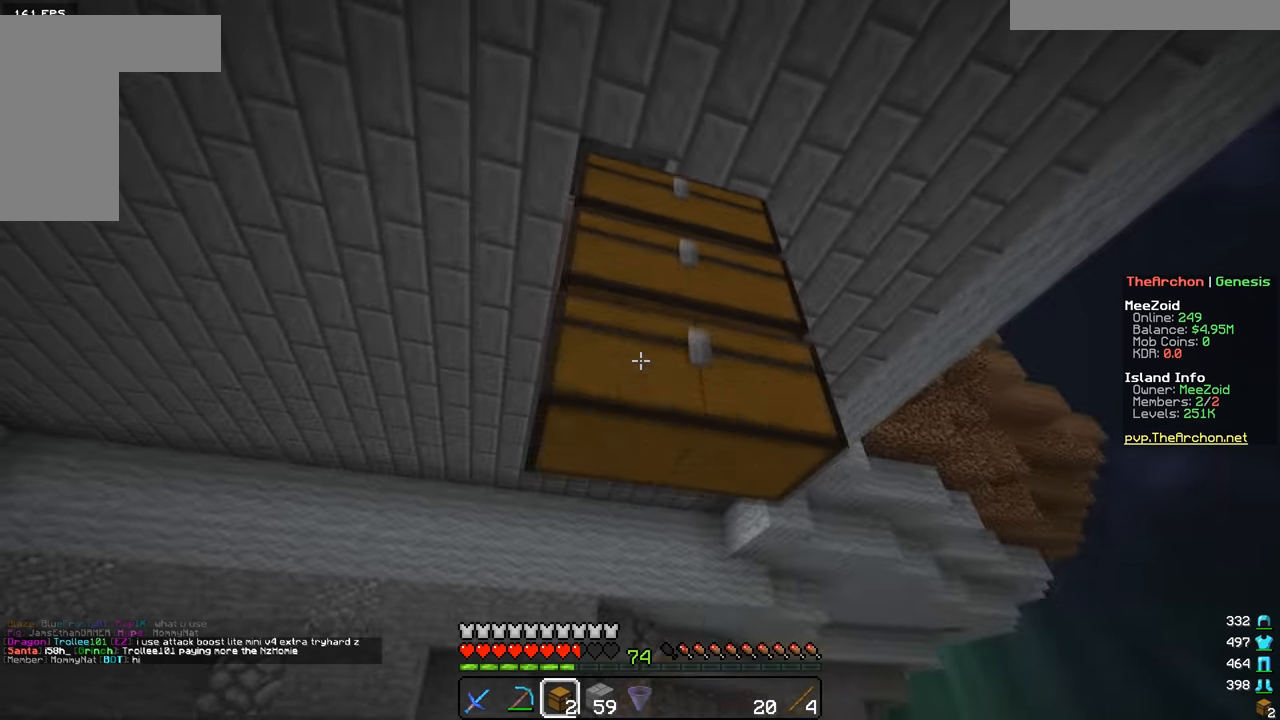
{"keys": [], "mouse": ["right"], "events": [[100, "mouse_right", "up"], [300, "mouse_right", "down"]]}